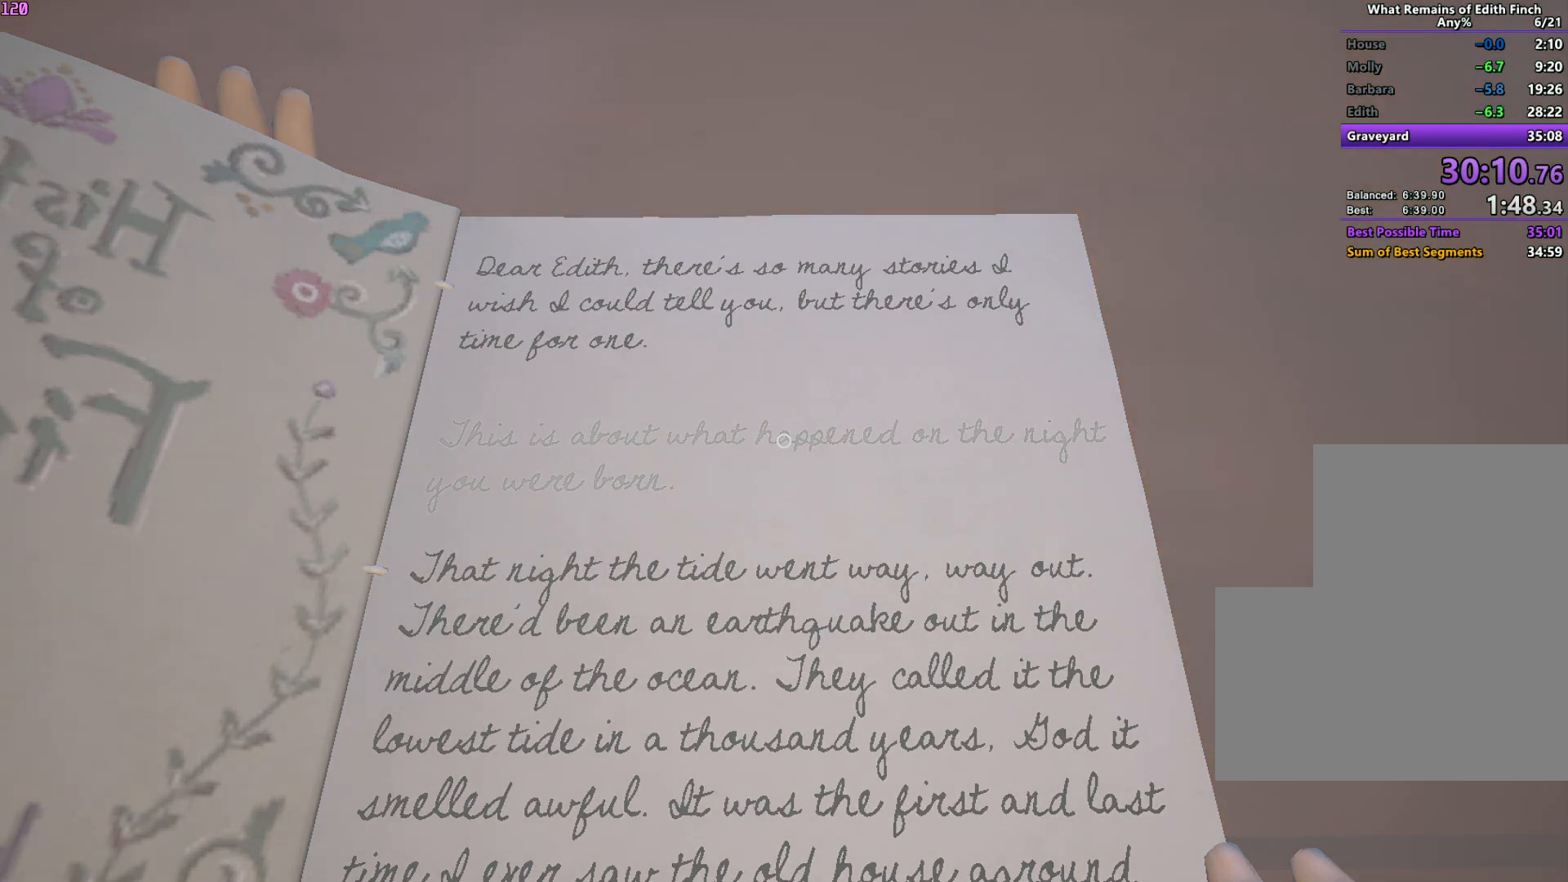
Gameplay with keyboard and mouse; each line is a JSON object with the keys and mouse buttons held at the frame after it. "events" lists presses ("down") and releases ("up") of "a", "ctrl", "d", "e", "f", "q", "r", "s", "shift", "space", "tab", "w", "mouse_left", "mouse_wheel", "mouse_right", "mouse_mb4" and "mouse_mb5" between this image and that frame as [ms after this image, input, new state], when the widget could be followed in between. "mouse_left", "mouse_wheel", "mouse_right", "mouse_mb4", "mouse_mb5" = the "left", "wheel", "right", "mb4", "mb5" buttons of the "mouse" list. No other keys are recorded. "wheel" means that the mouse wheel is clicked or scrolled. Mouse movement is not recorded.
{"keys": ["w"], "mouse": [], "events": [[317, "w", "down"]]}
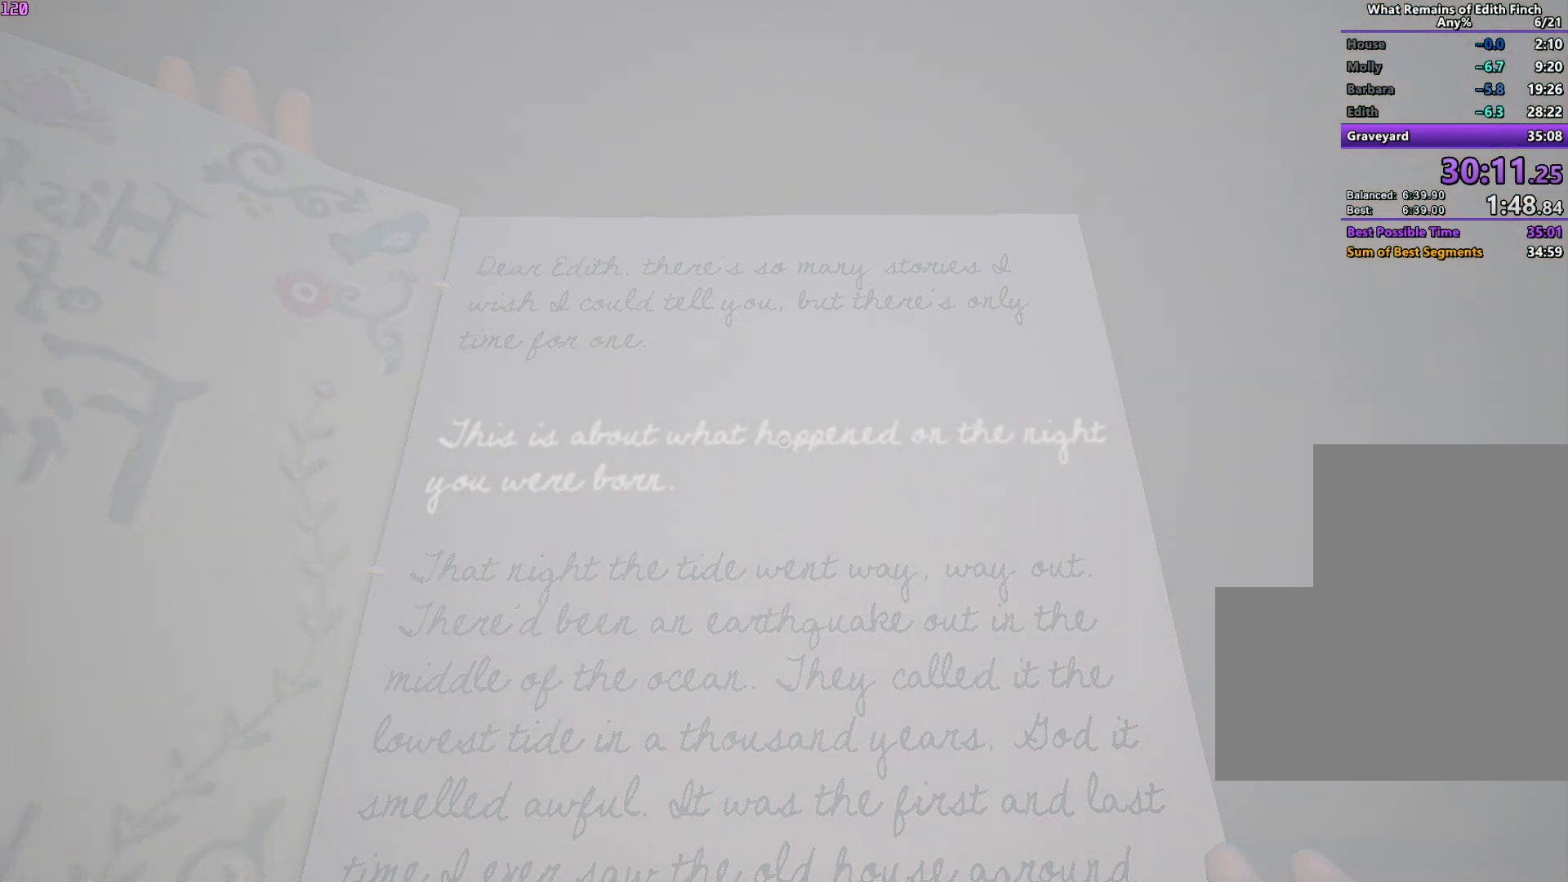
{"keys": ["w"], "mouse": [], "events": []}
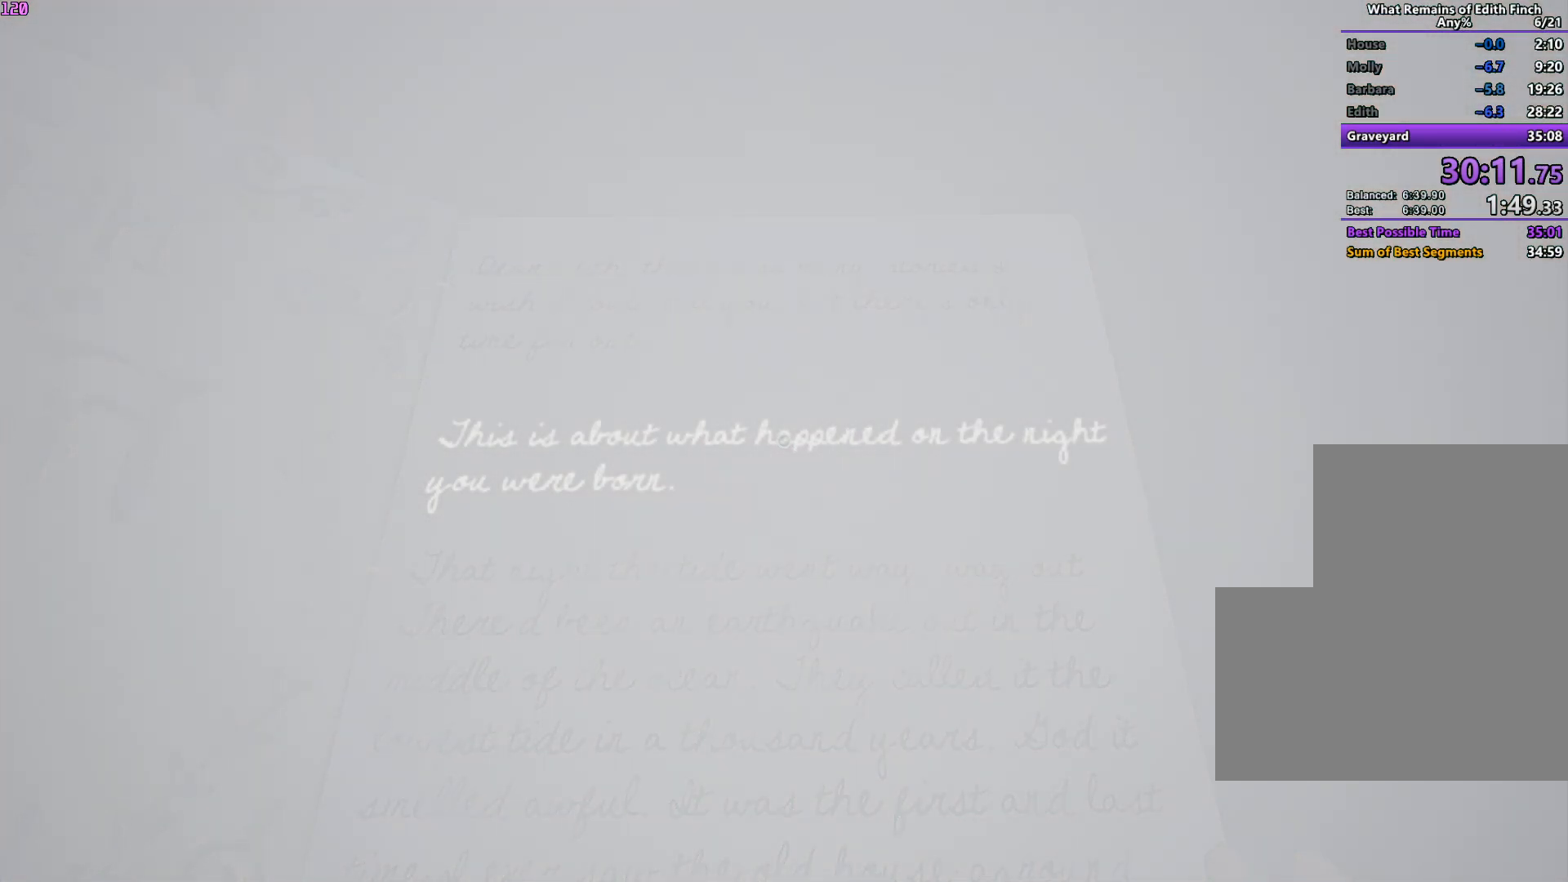
{"keys": ["w"], "mouse": [], "events": []}
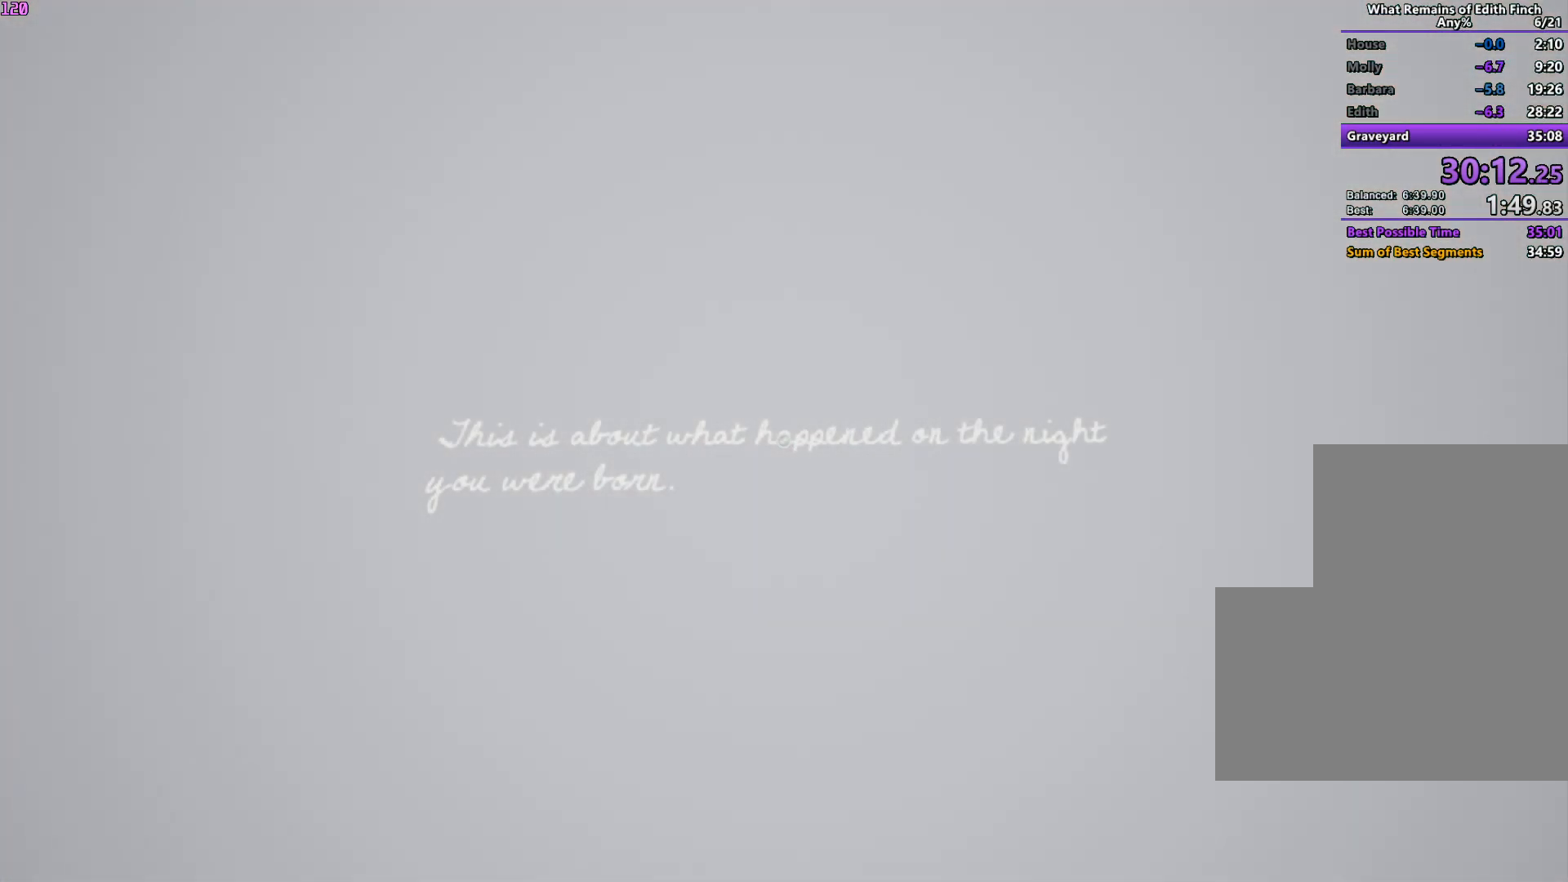
{"keys": ["w"], "mouse": [], "events": []}
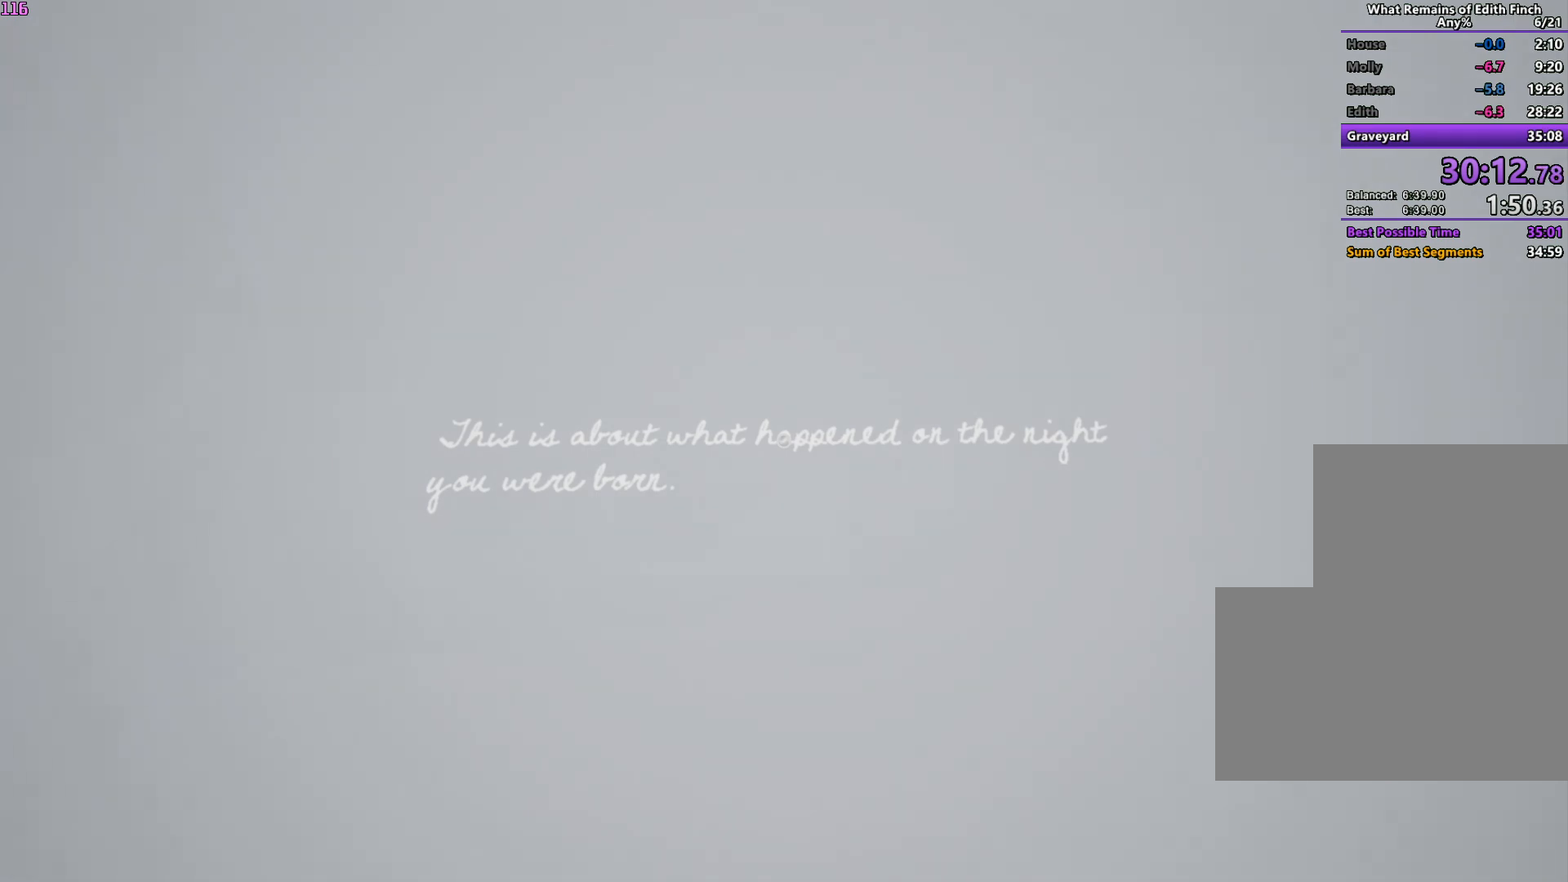
{"keys": ["w"], "mouse": [], "events": []}
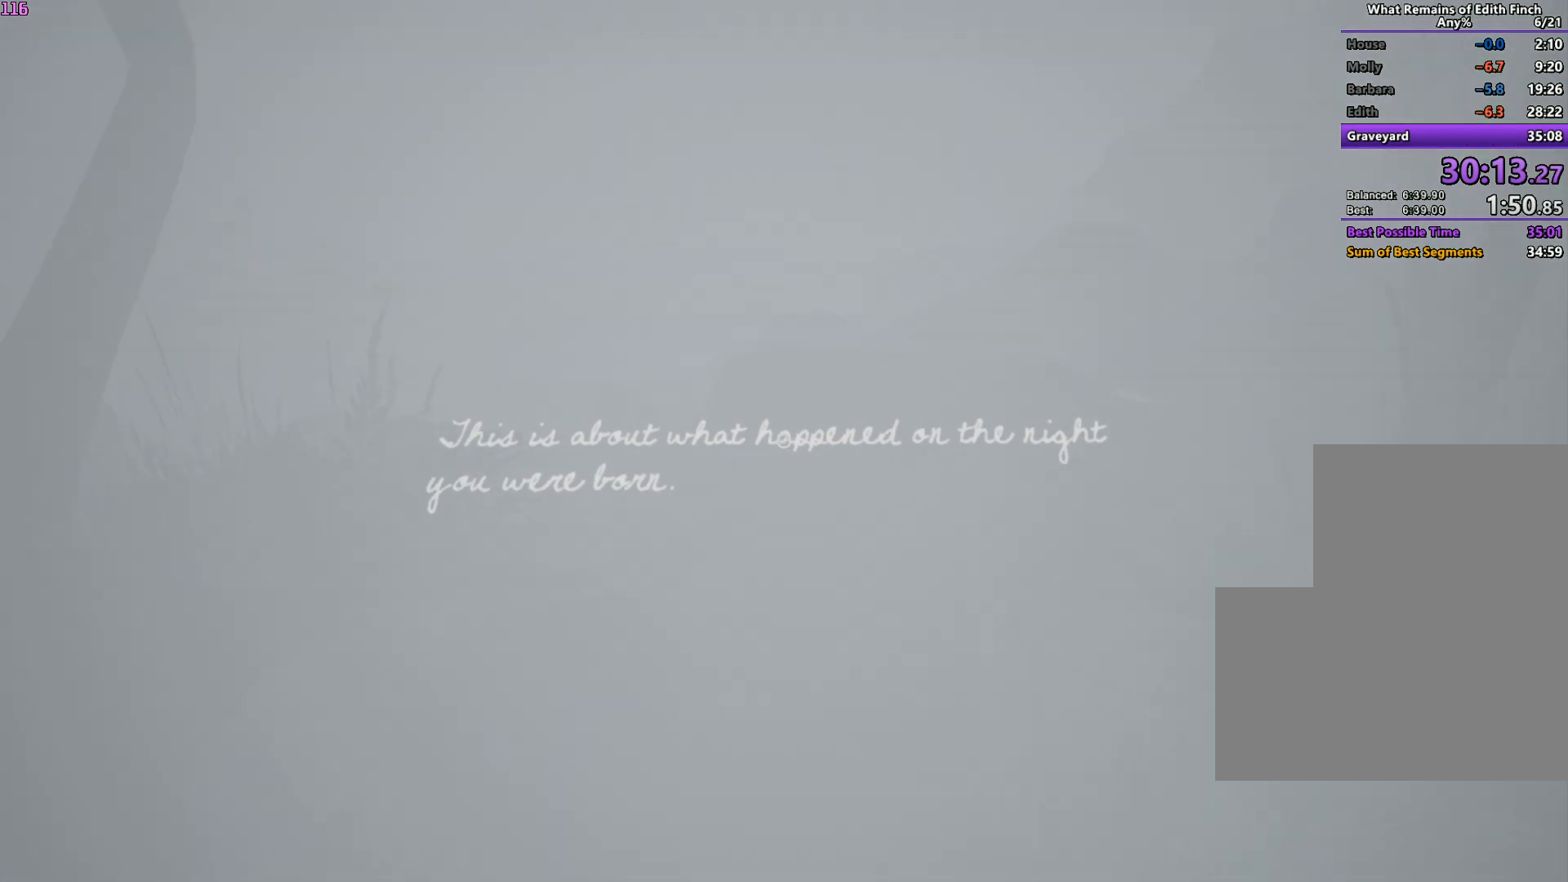
{"keys": ["w"], "mouse": [], "events": []}
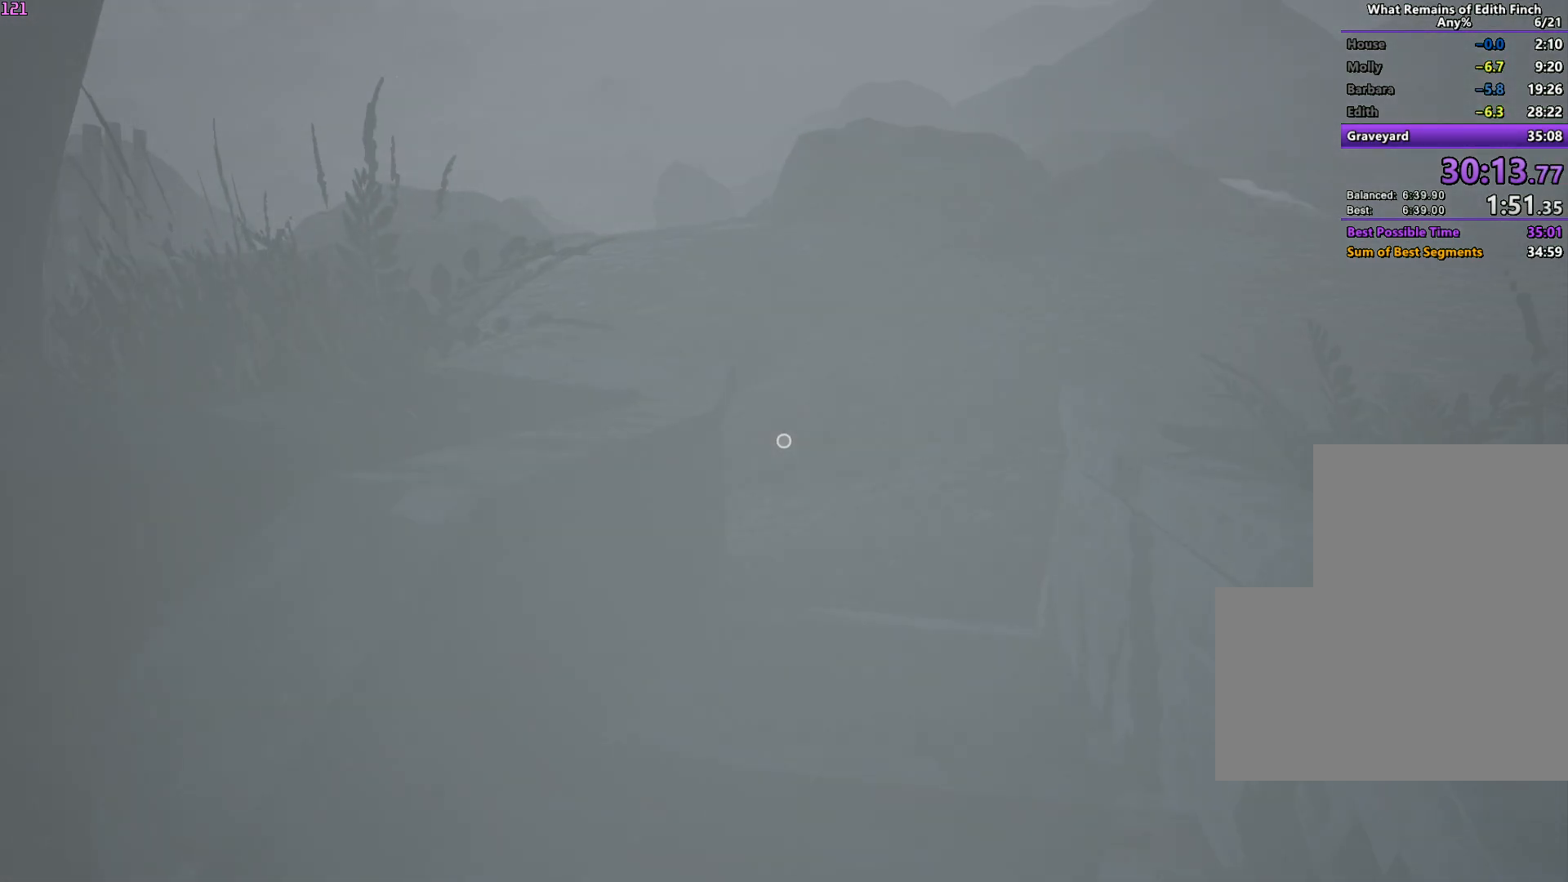
{"keys": ["w"], "mouse": [], "events": []}
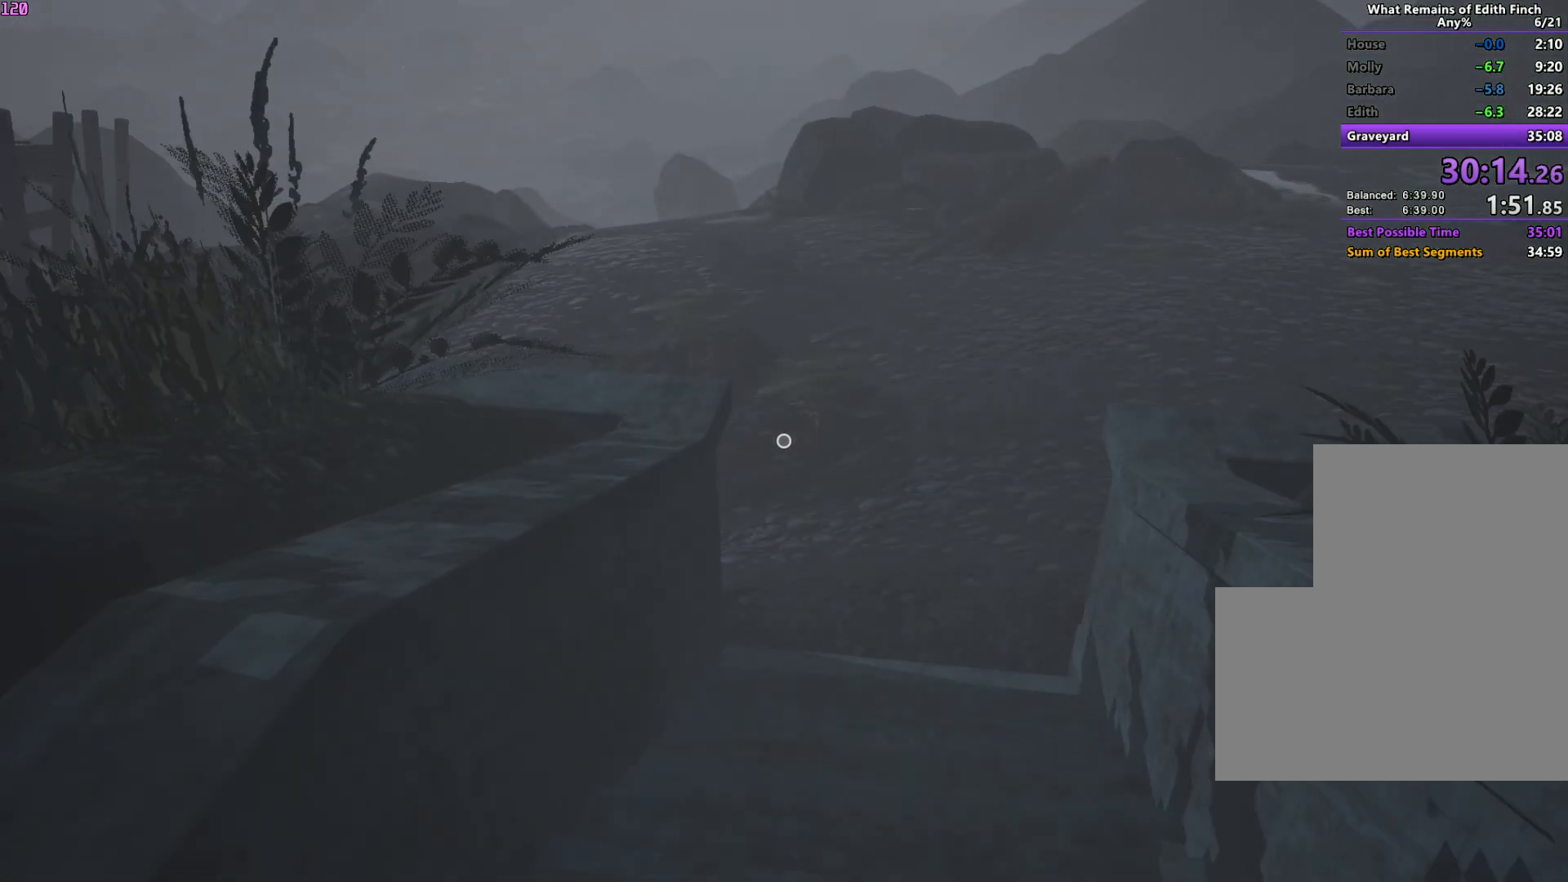
{"keys": ["w"], "mouse": [], "events": []}
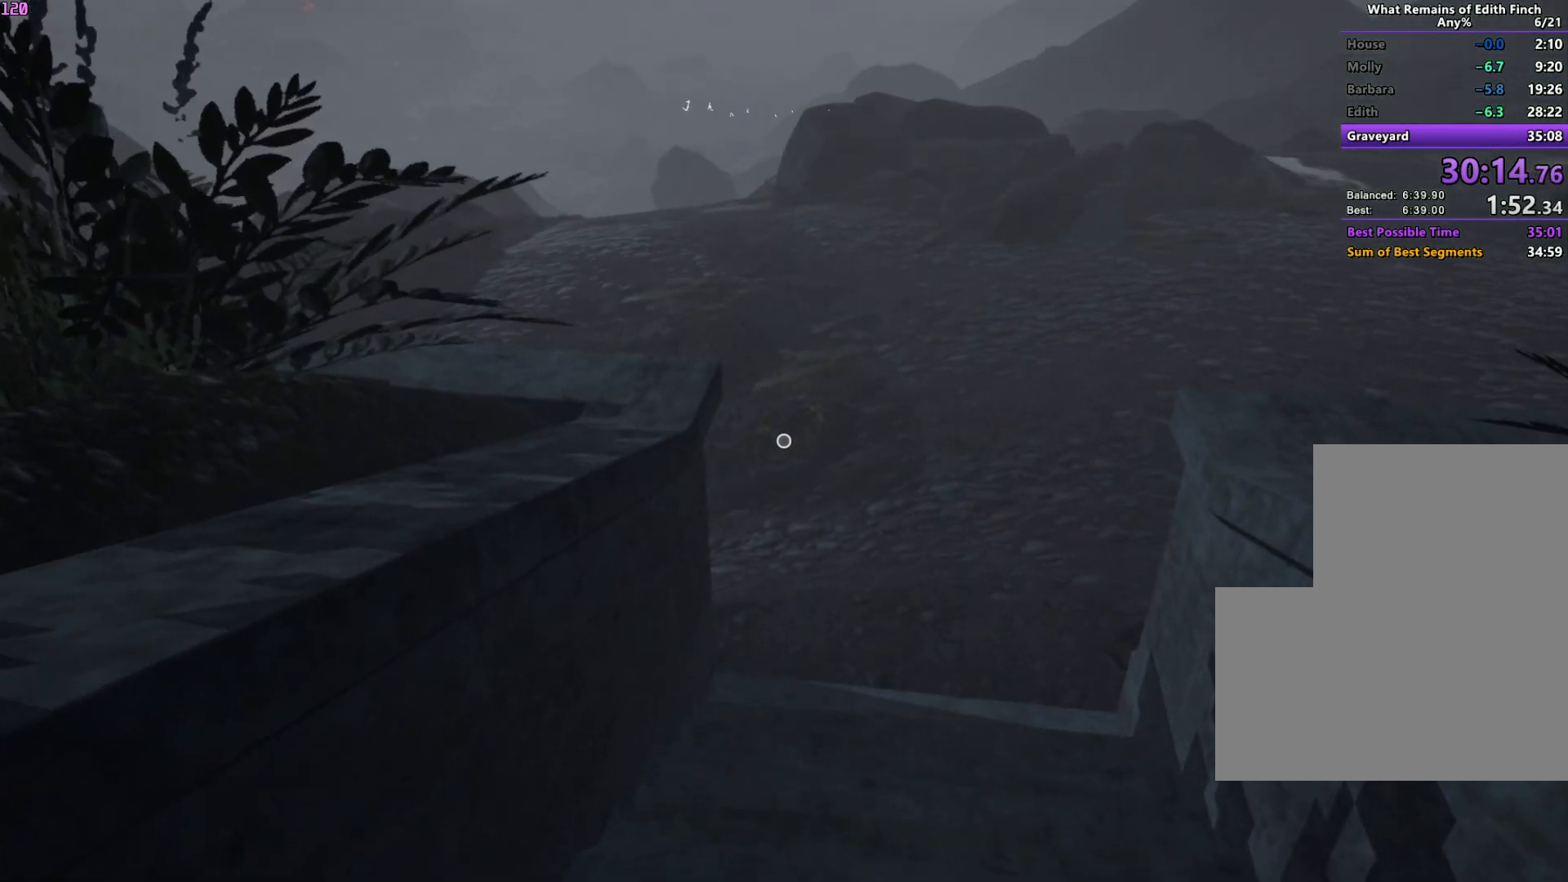
{"keys": ["w"], "mouse": [], "events": []}
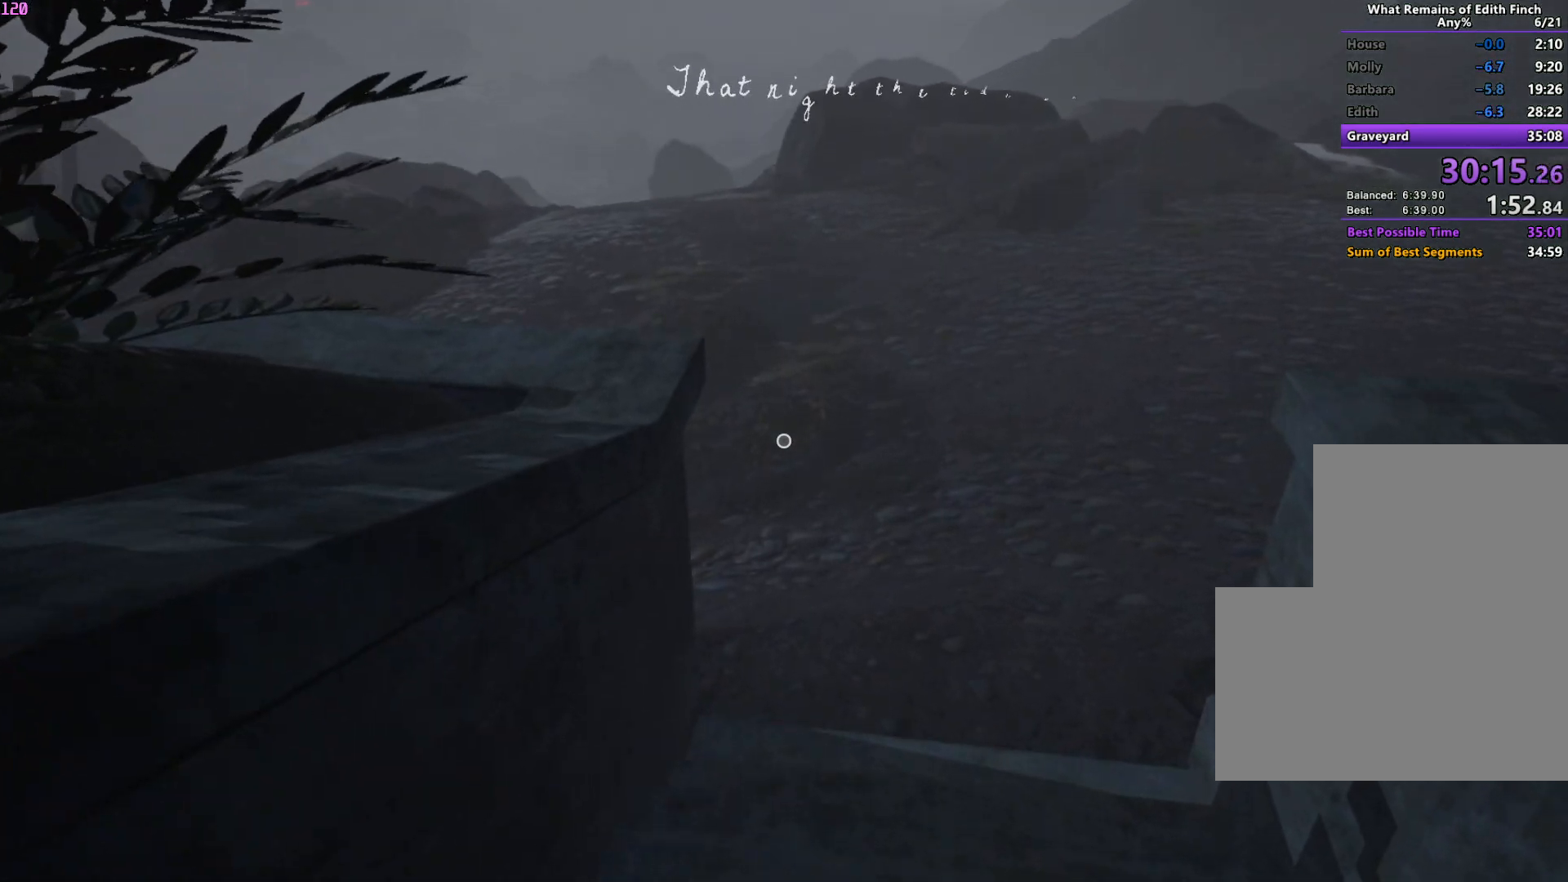
{"keys": ["w"], "mouse": [], "events": []}
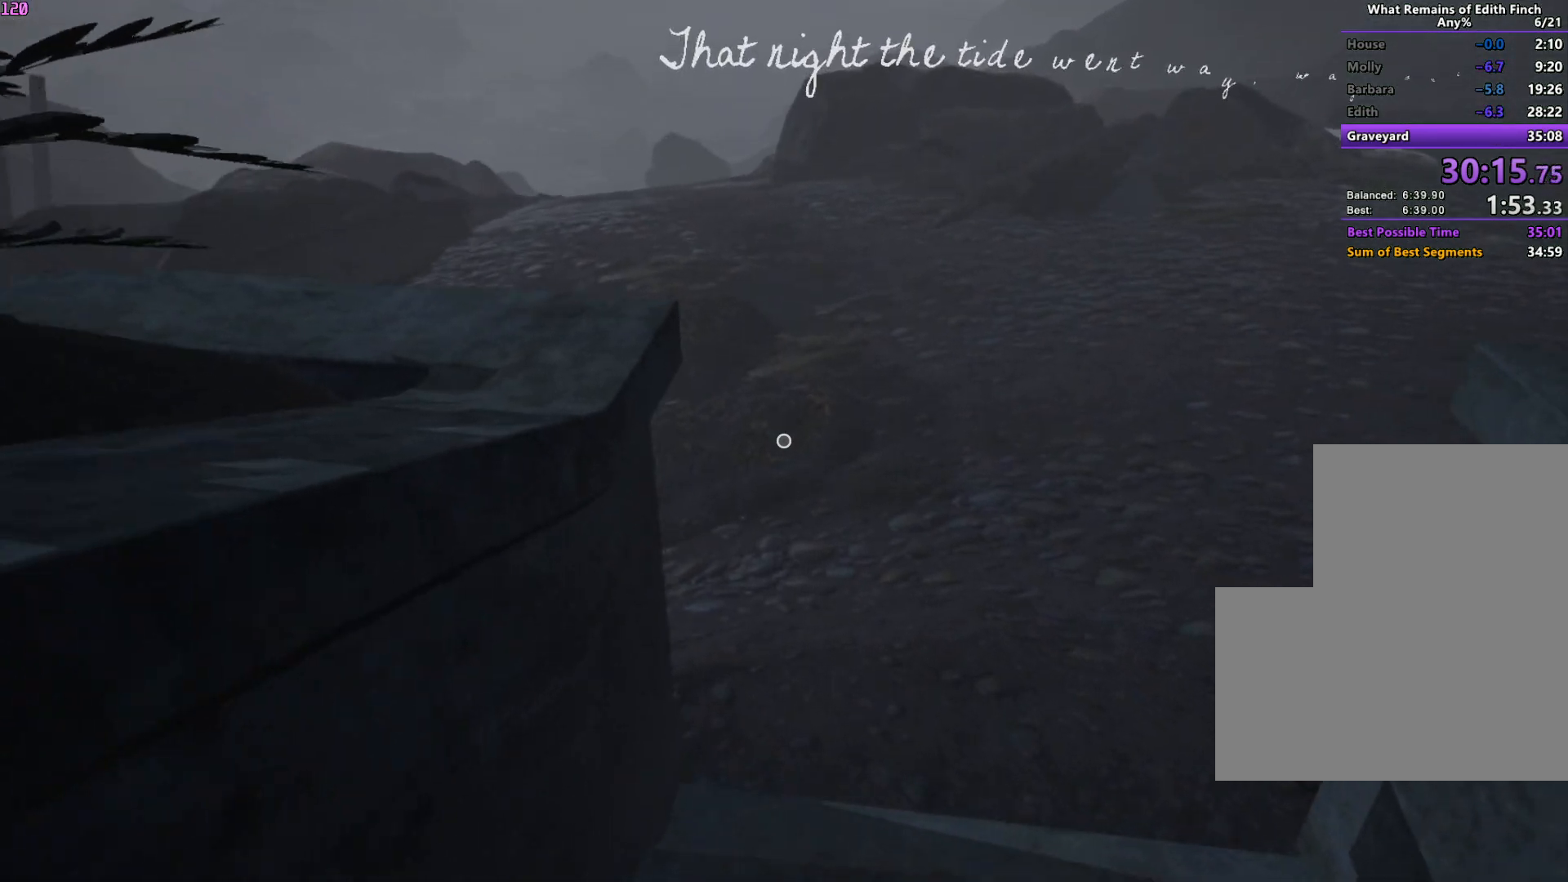
{"keys": ["w"], "mouse": [], "events": []}
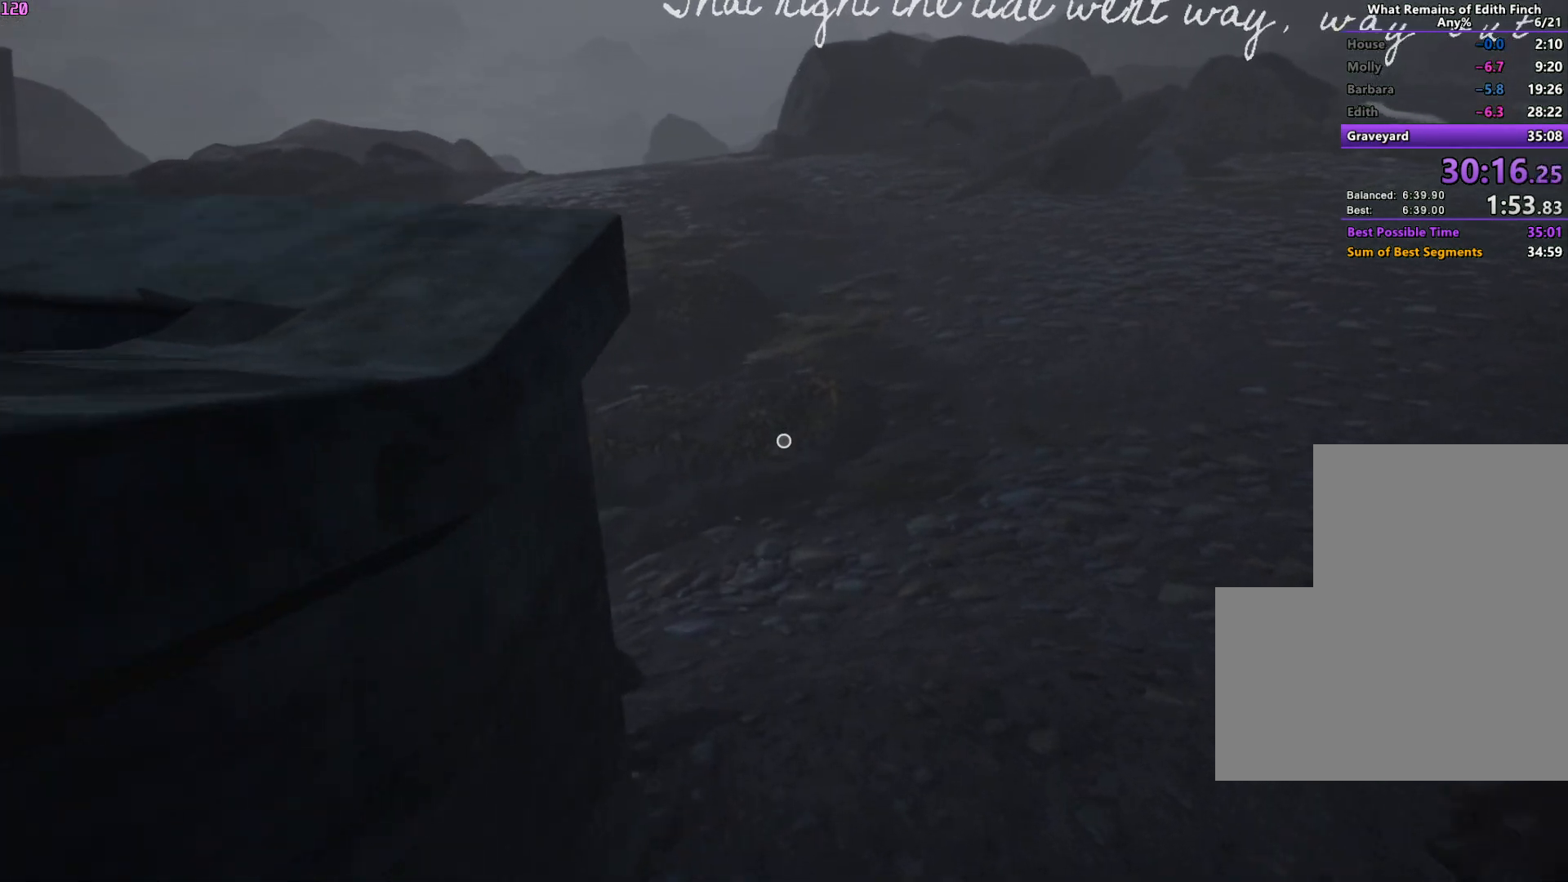
{"keys": ["w"], "mouse": [], "events": []}
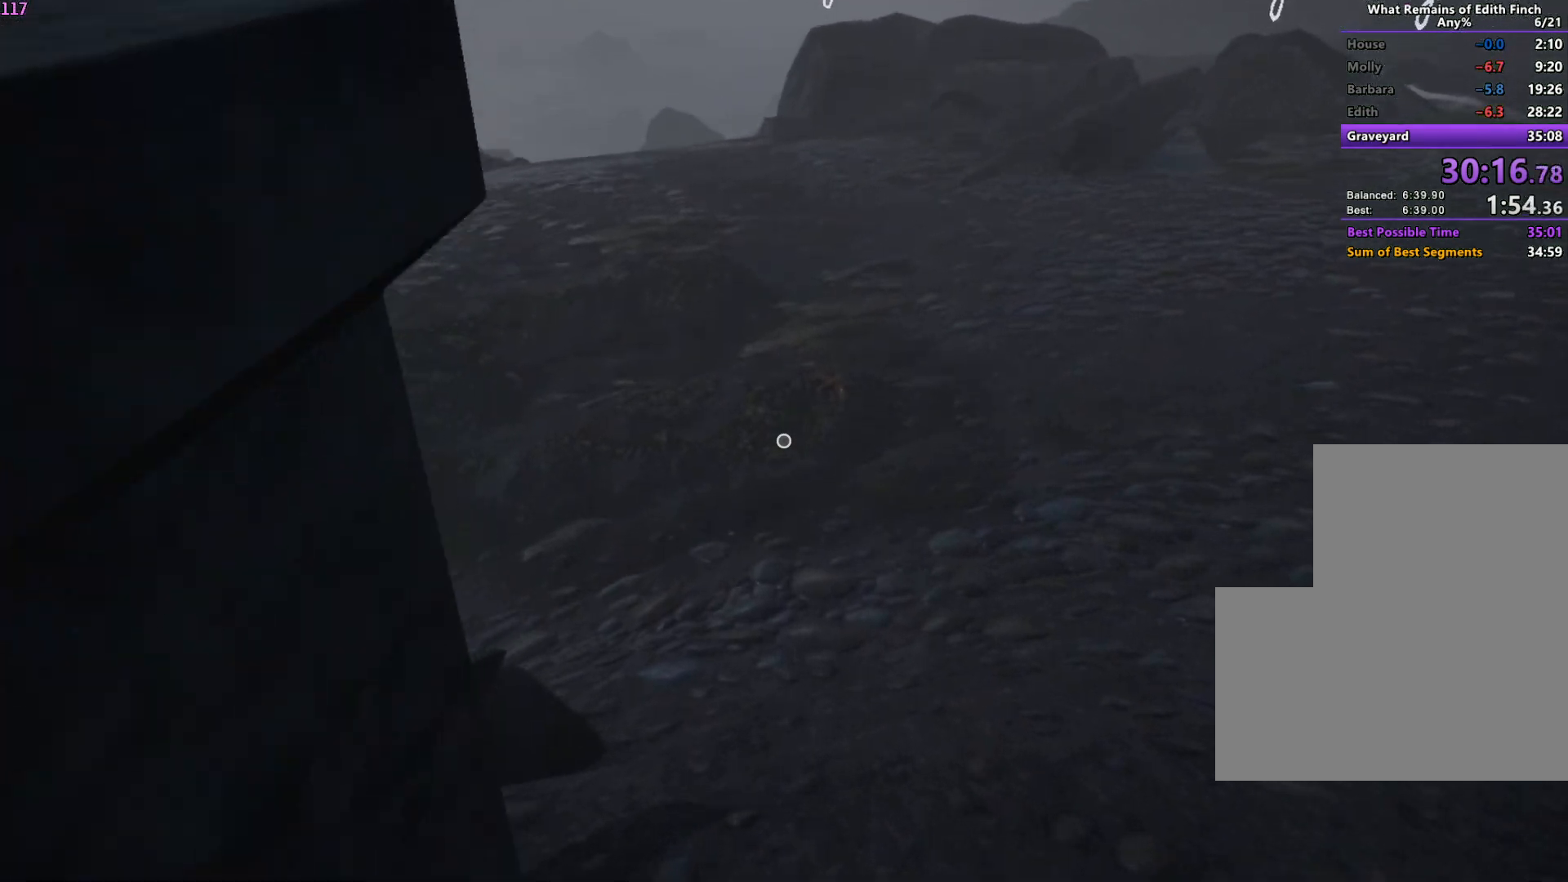
{"keys": ["w"], "mouse": [], "events": []}
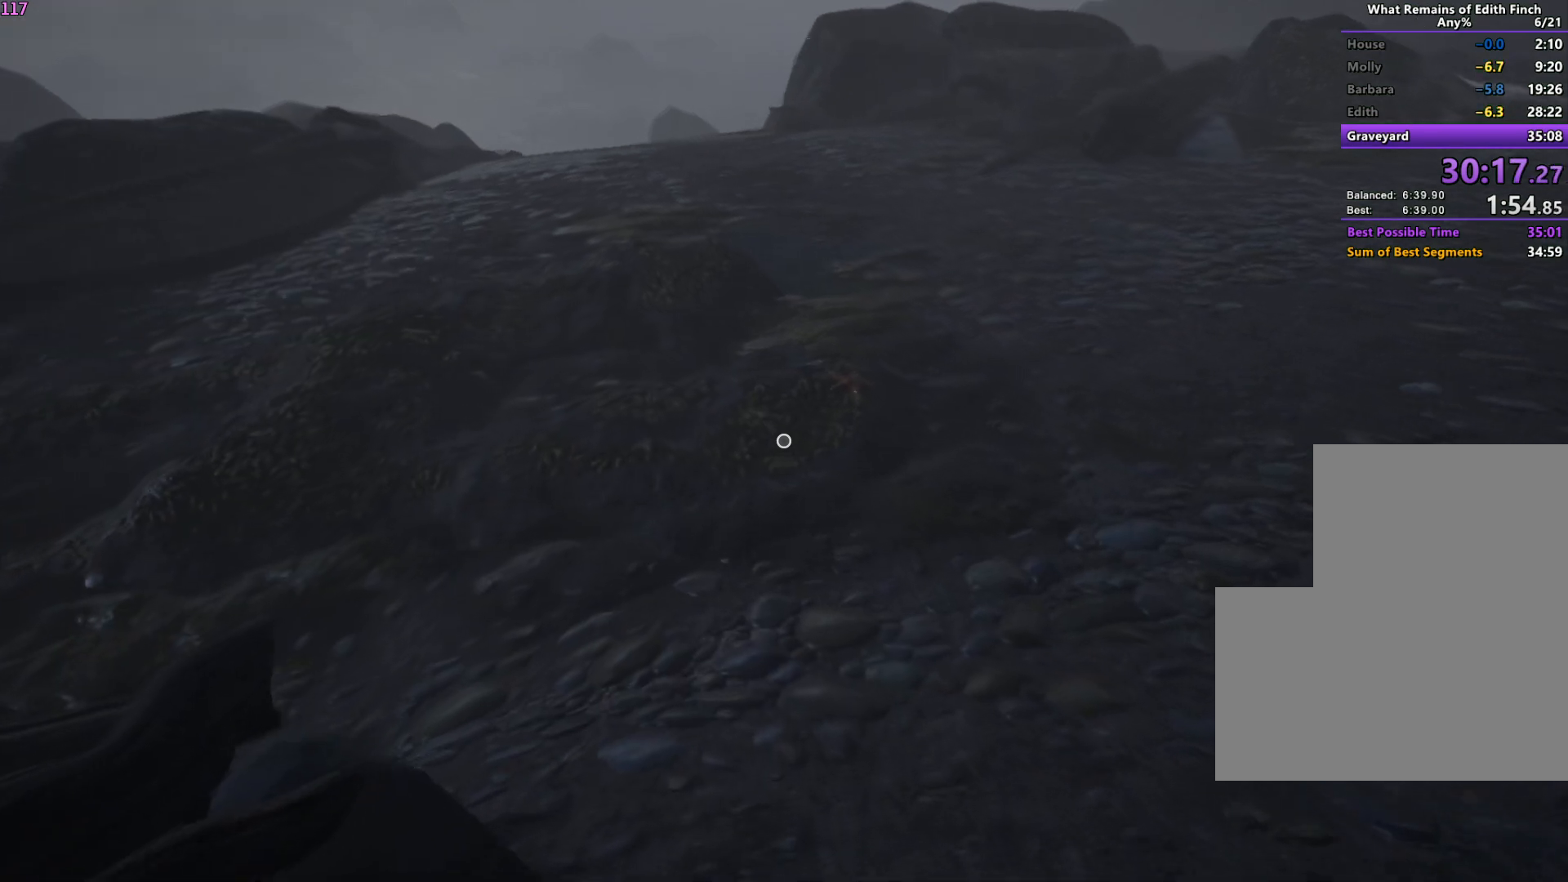
{"keys": ["w"], "mouse": [], "events": []}